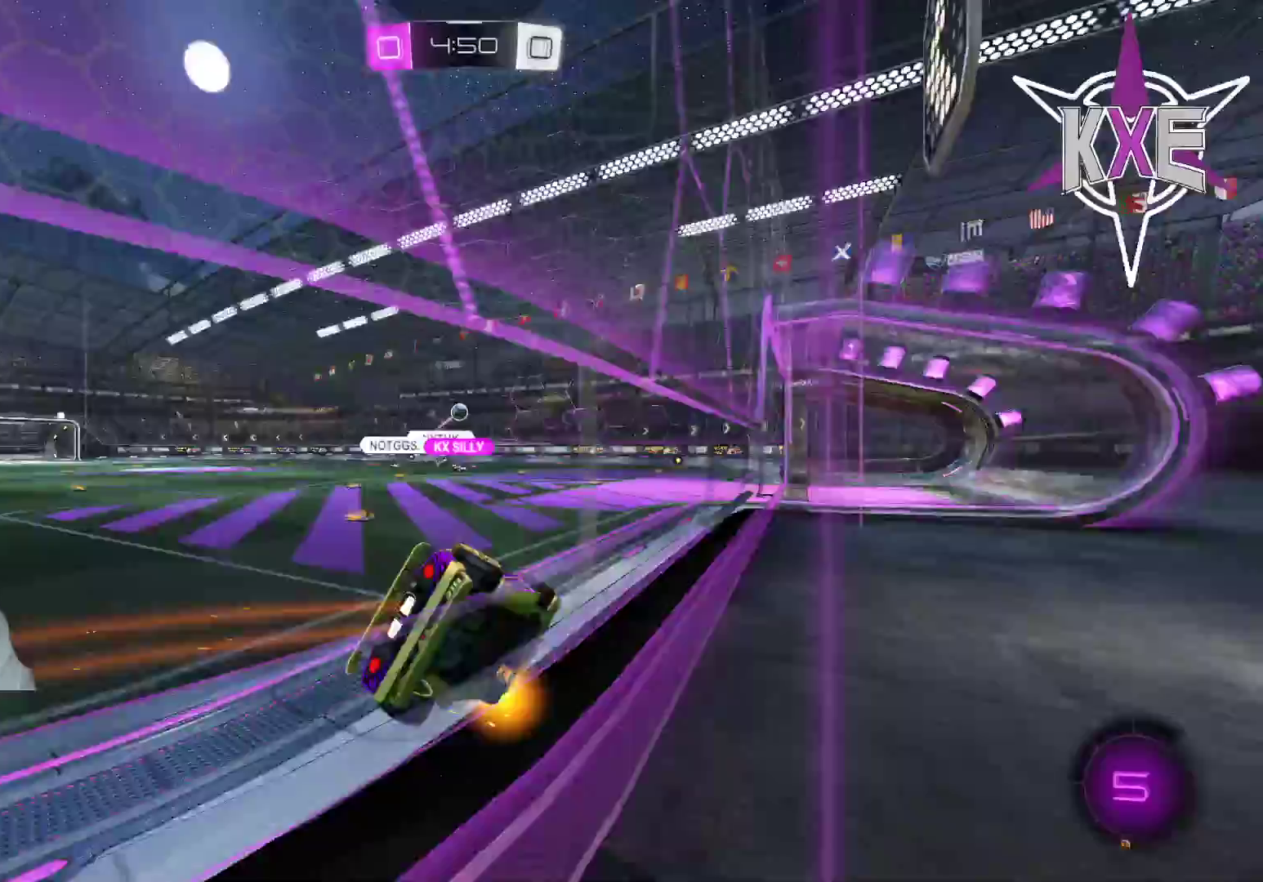
Gameplay with a controller (PlayStation layout); each line is a JSON object with the inputs held at the frame after it. "events" lists button and stick changes between this image and that frame as [ms after this image, input, new state], when the widget could be followed in between.
{"buttons": [], "left_stick": "right", "right_stick": "center", "events": [[283, "left_stick", "down-right"], [417, "left_stick", "center"], [500, "left_stick", "right"]]}
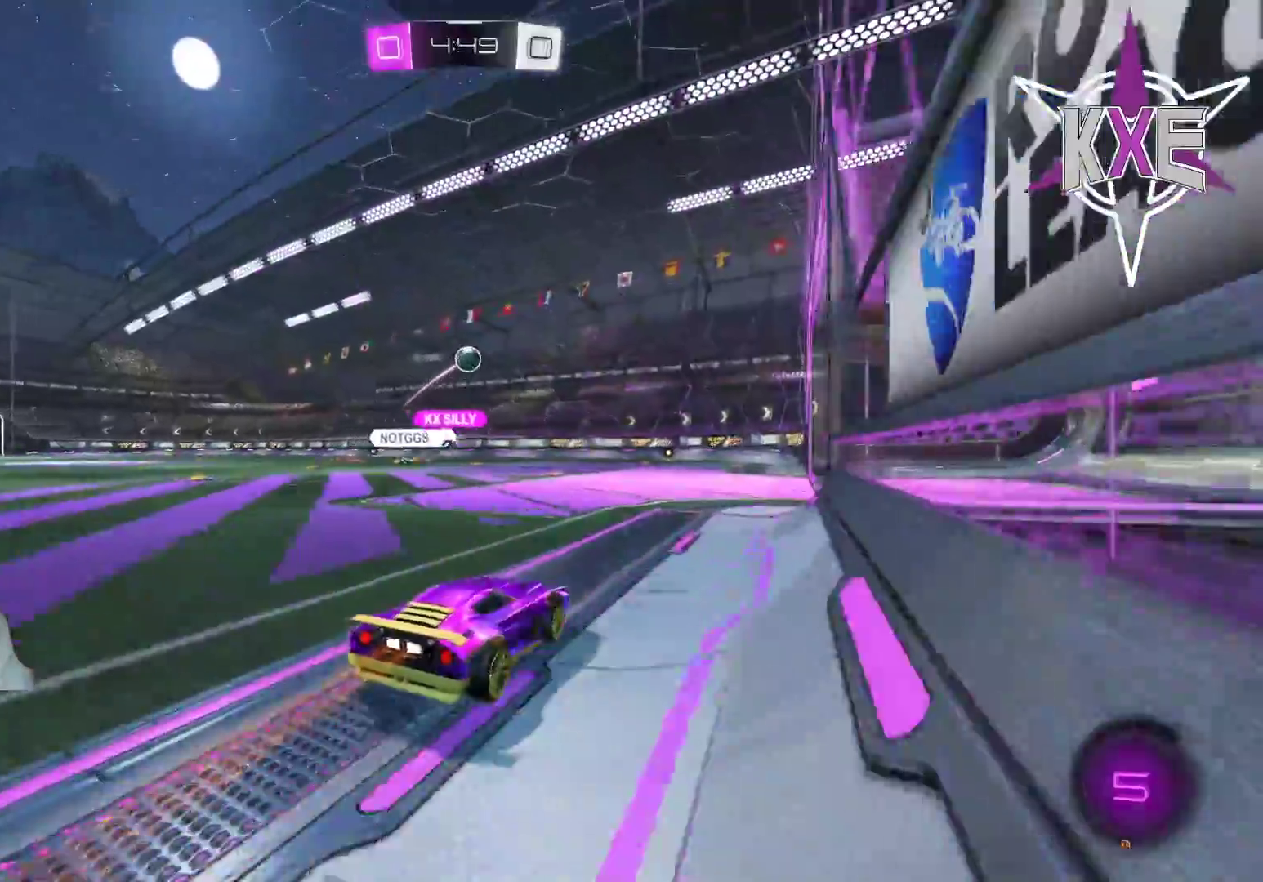
{"buttons": ["L3"], "left_stick": "down-left", "right_stick": "center", "events": [[67, "left_stick", "down-right"], [100, "L2", "down"], [117, "L3", "down"], [133, "CROSS", "down"], [200, "L3", "up"], [233, "CROSS", "up"], [250, "left_stick", "center"], [283, "CROSS", "down"], [300, "L2", "up"], [333, "L3", "down"], [333, "left_stick", "down-left"], [400, "CROSS", "up"]]}
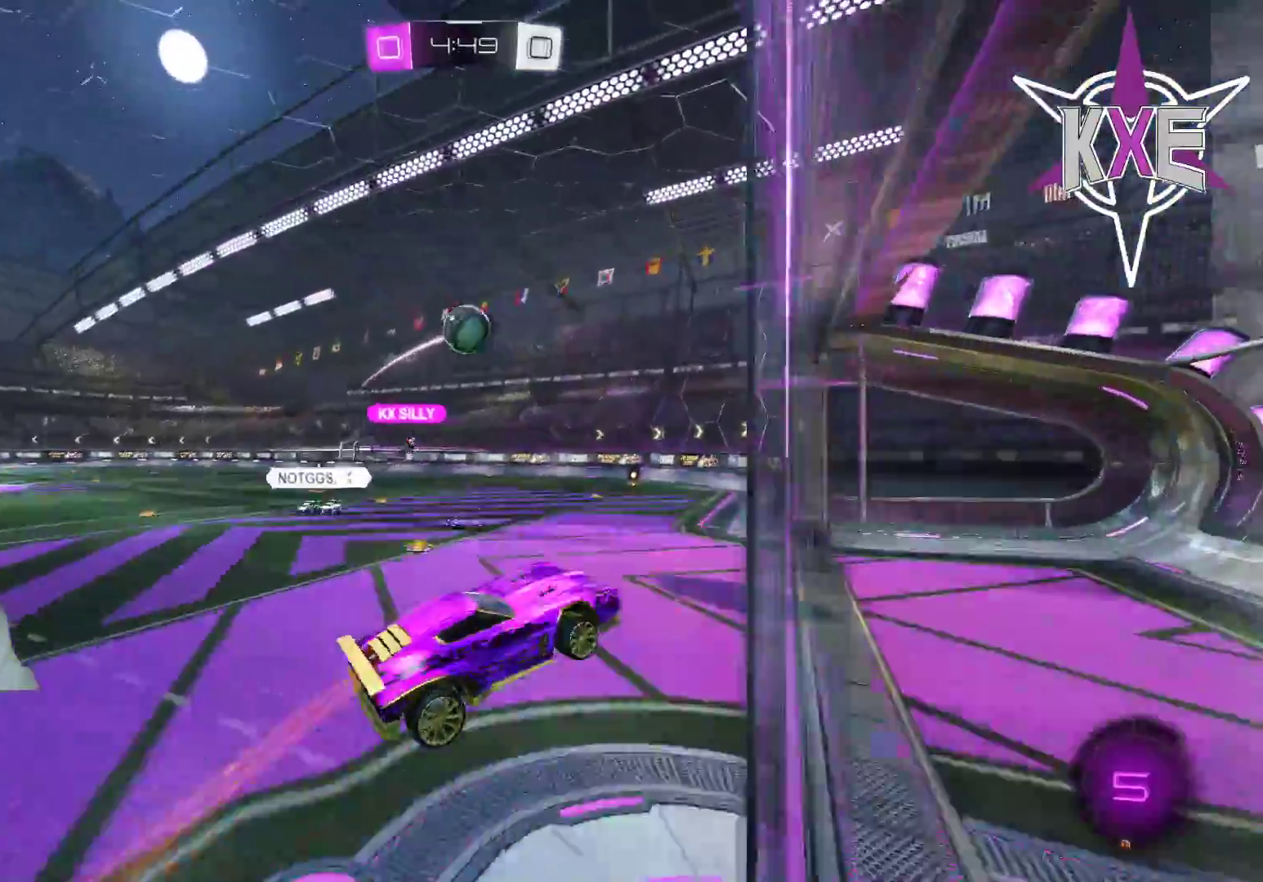
{"buttons": ["SQUARE", "R1", "R2"], "left_stick": "center", "right_stick": "center", "events": [[67, "R1", "down"], [83, "L3", "up"], [83, "SQUARE", "down"], [83, "left_stick", "center"], [267, "R2", "down"]]}
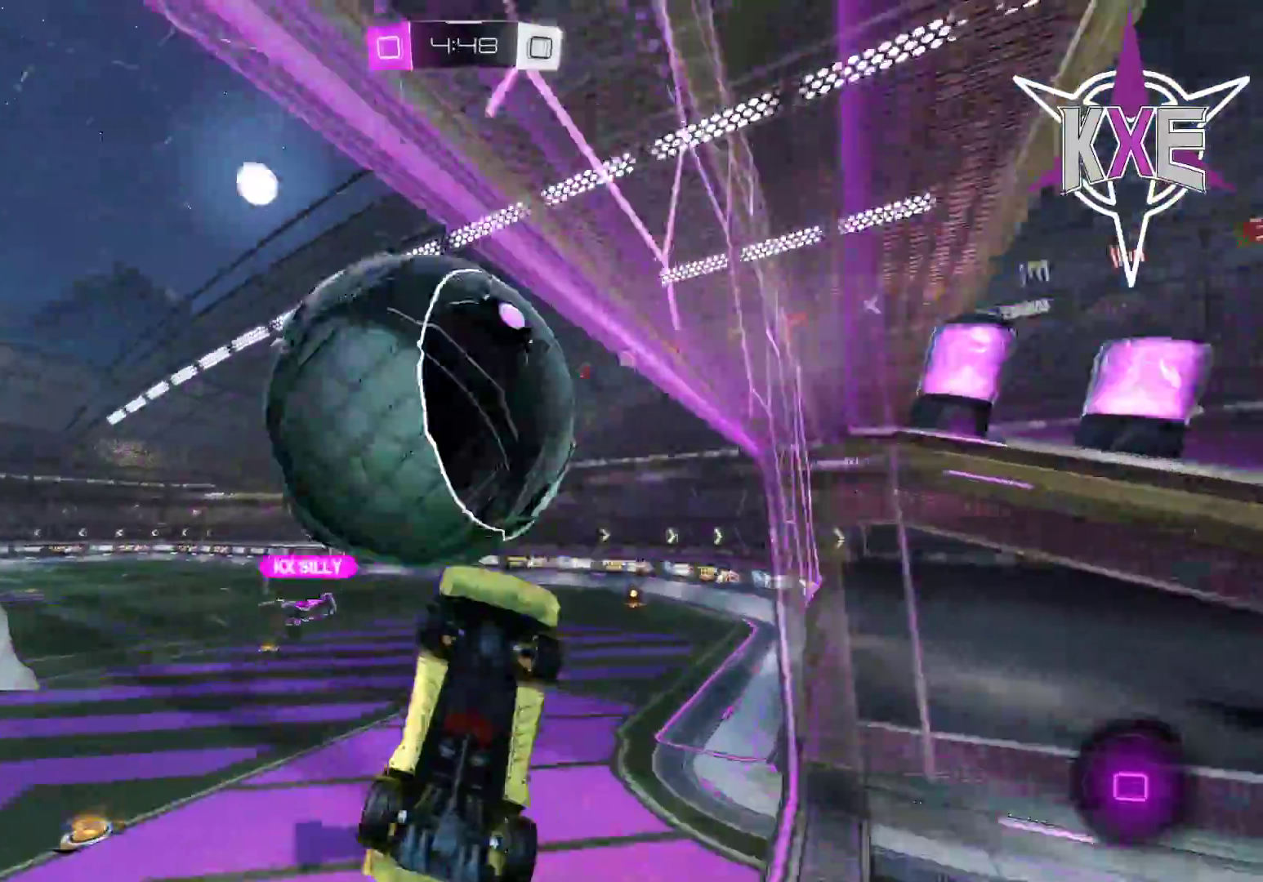
{"buttons": ["R2"], "left_stick": "center", "right_stick": "center", "events": [[33, "R2", "up"], [100, "R1", "up"], [200, "SQUARE", "up"], [467, "R2", "down"]]}
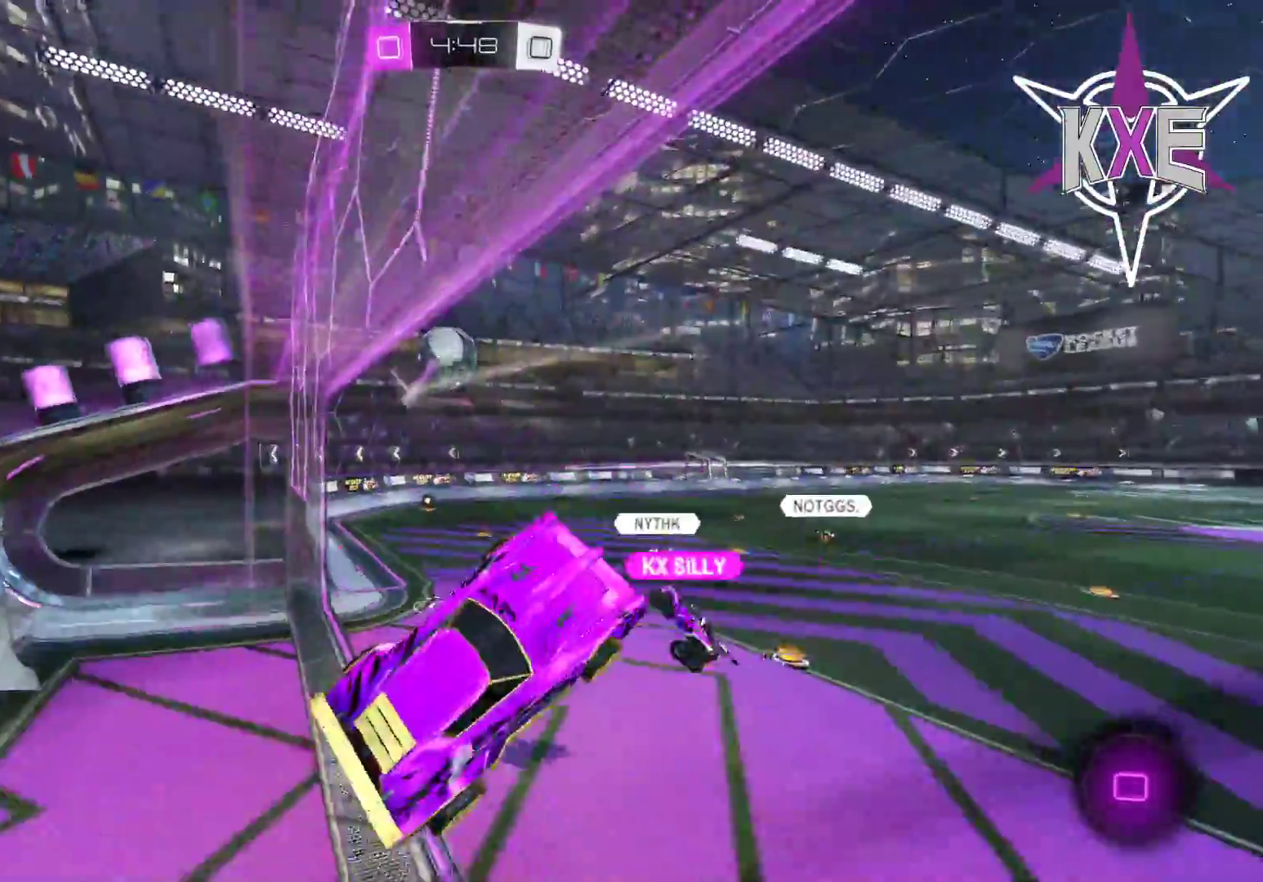
{"buttons": [], "left_stick": "center", "right_stick": "center", "events": [[67, "R2", "up"], [100, "left_stick", "right"], [200, "left_stick", "up"], [300, "left_stick", "center"]]}
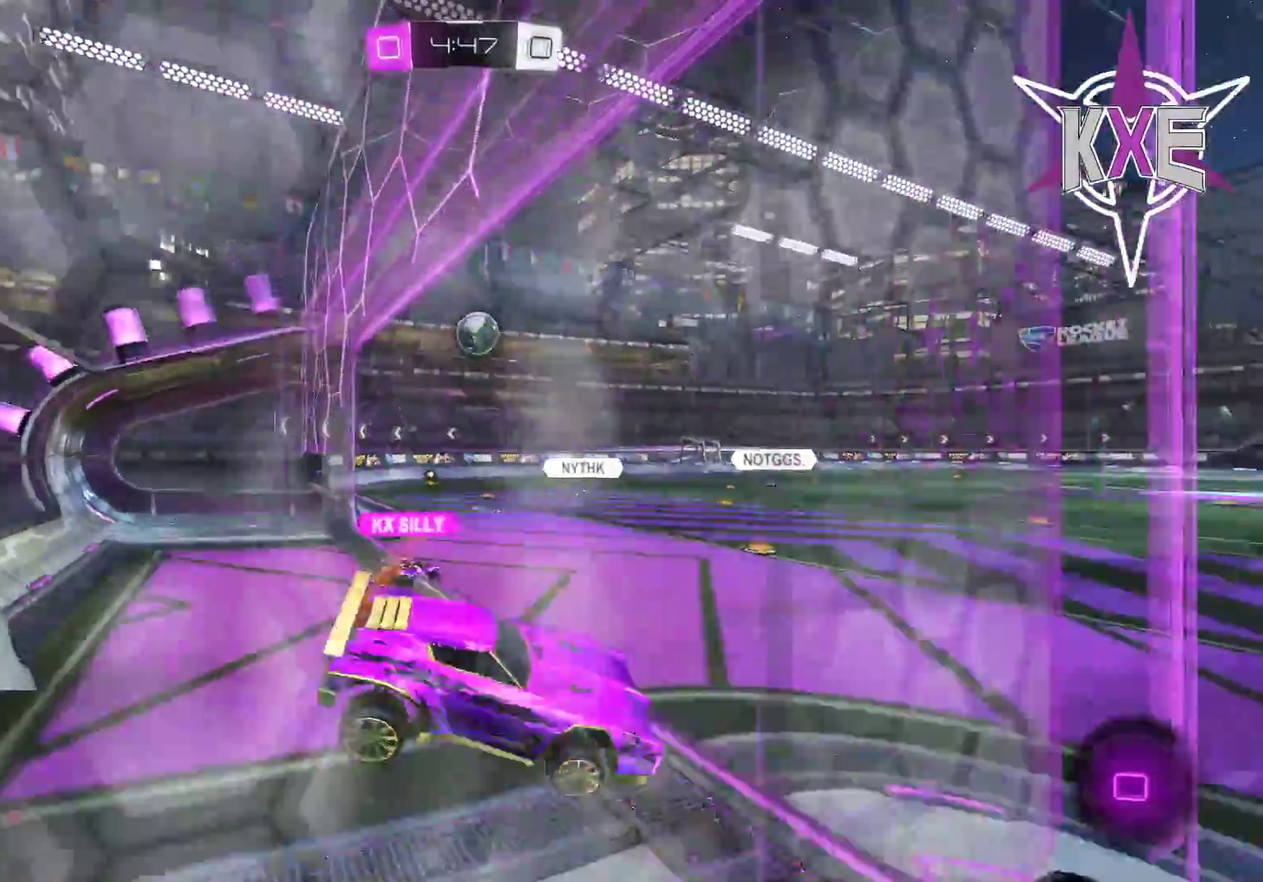
{"buttons": ["R2"], "left_stick": "left", "right_stick": "center", "events": [[50, "left_stick", "left"], [400, "R2", "down"]]}
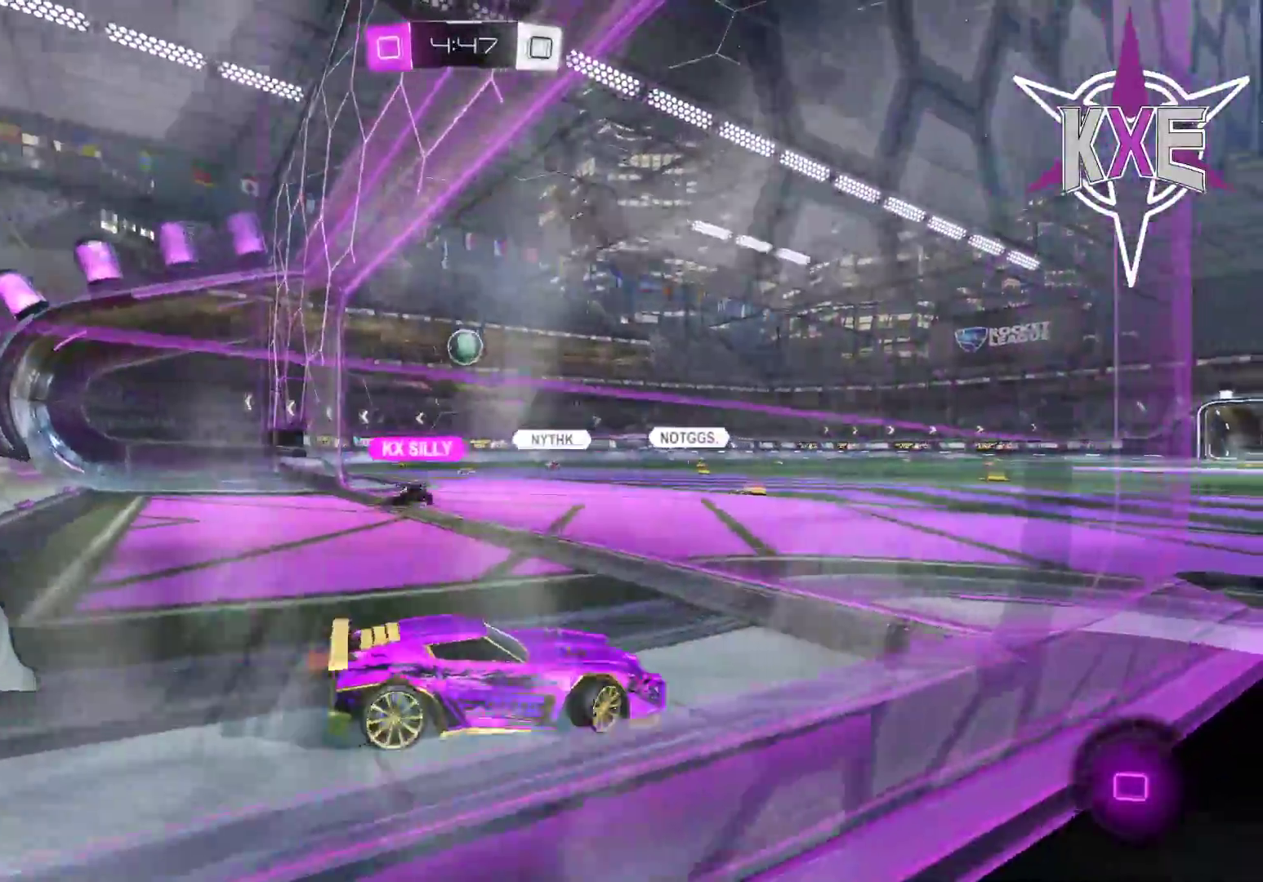
{"buttons": [], "left_stick": "right", "right_stick": "center"}
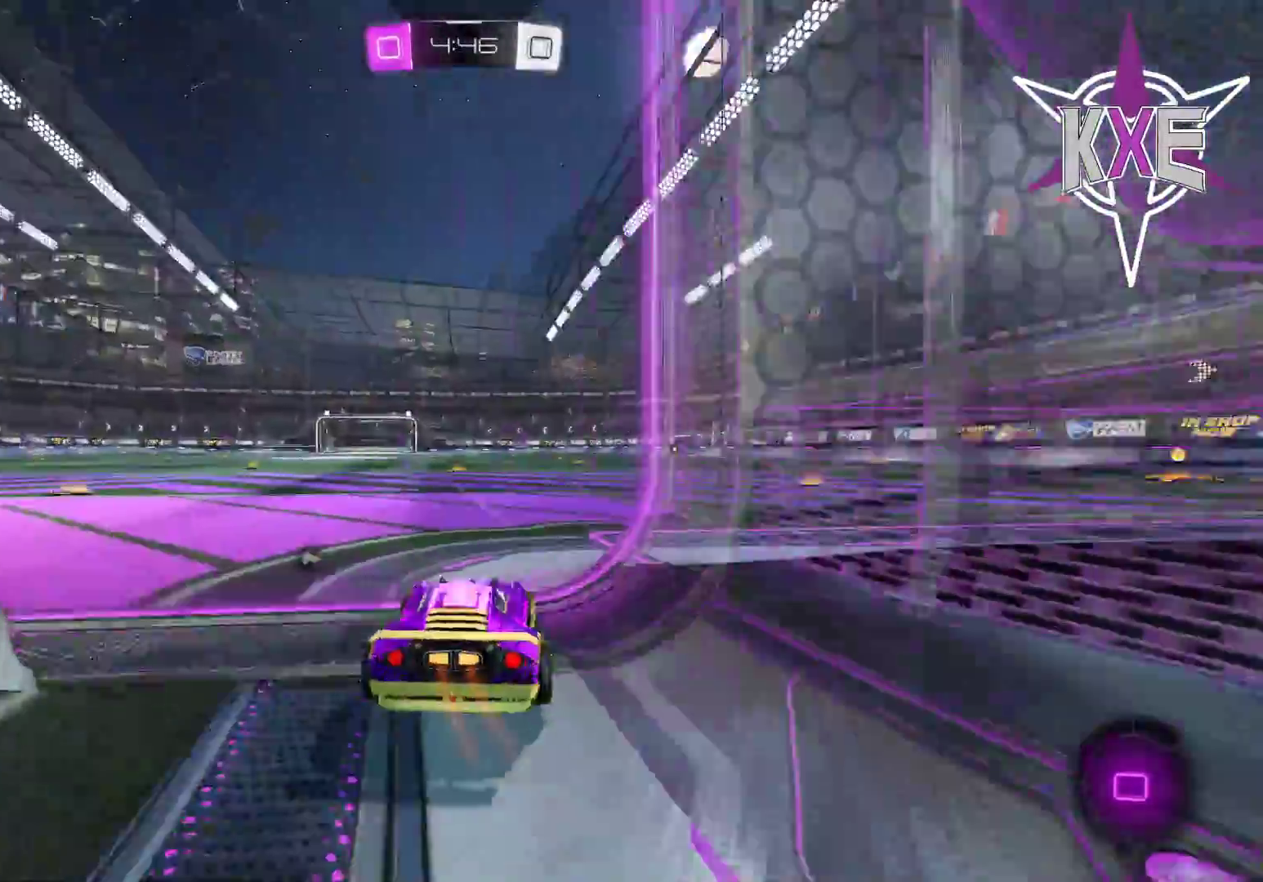
{"buttons": [], "left_stick": "center", "right_stick": "center"}
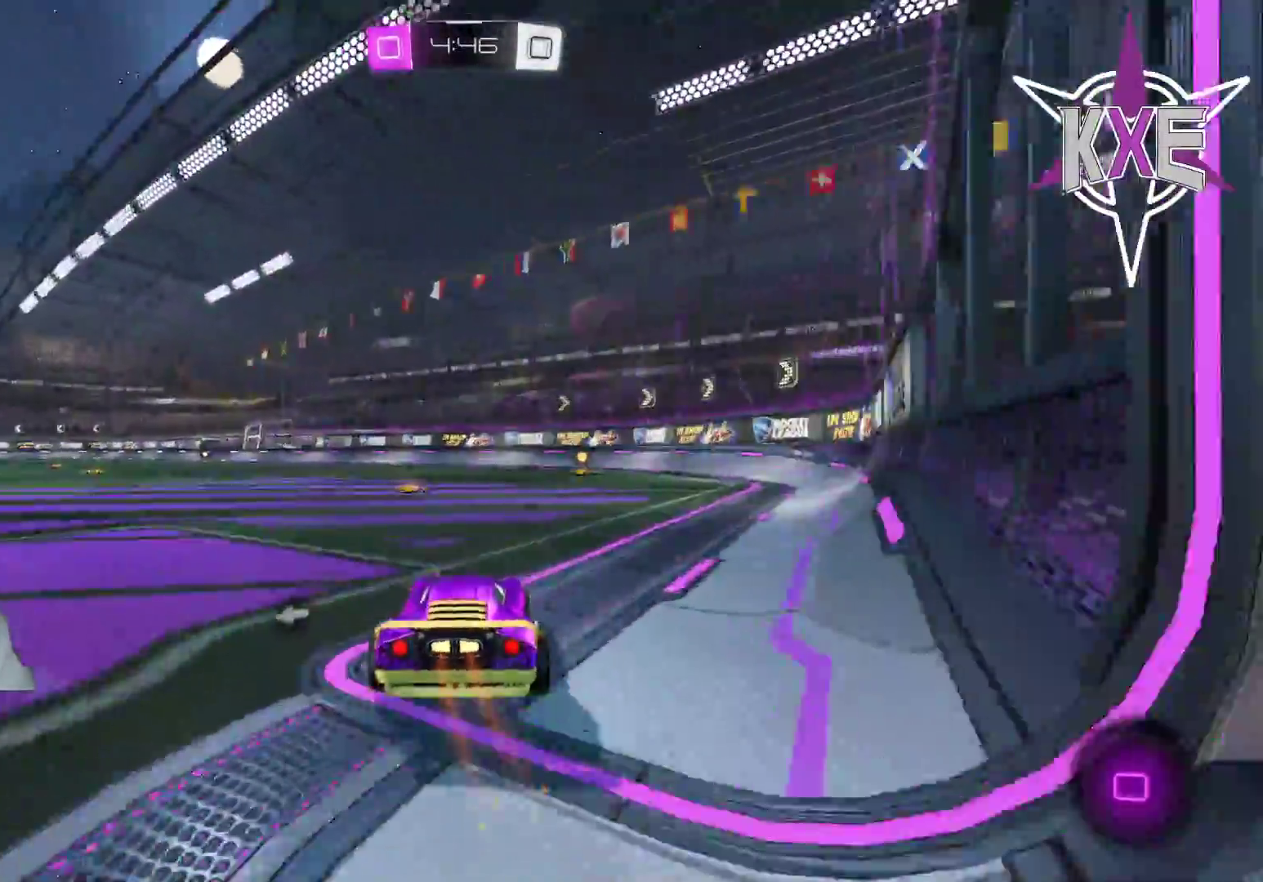
{"buttons": ["R1"], "left_stick": "right", "right_stick": "center", "events": [[117, "left_stick", "left"], [300, "left_stick", "center"], [367, "R1", "down"], [450, "left_stick", "right"]]}
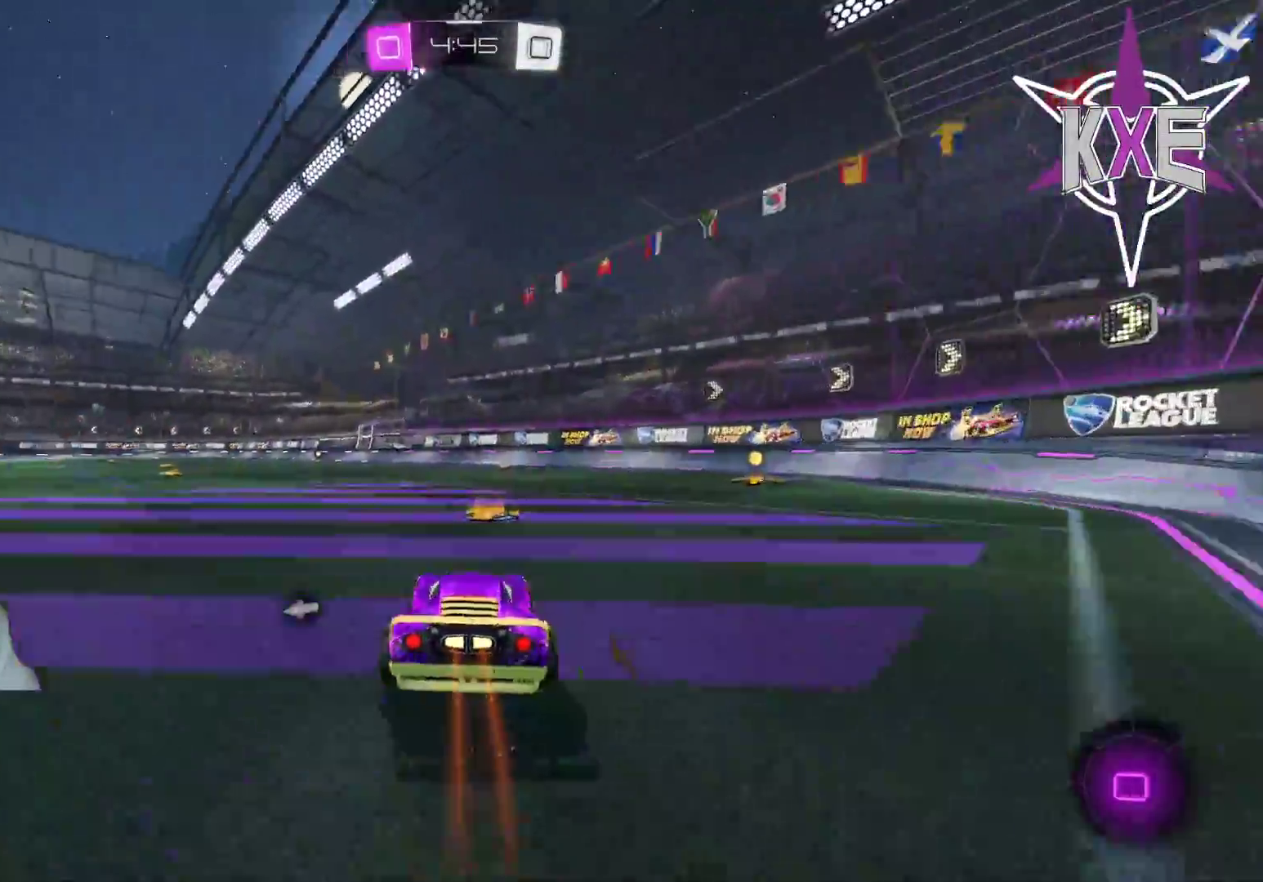
{"buttons": ["R1", "R2"], "left_stick": "right", "right_stick": "center", "events": [[67, "left_stick", "center"], [217, "left_stick", "right"], [367, "left_stick", "center"], [483, "left_stick", "right"], [500, "R2", "down"]]}
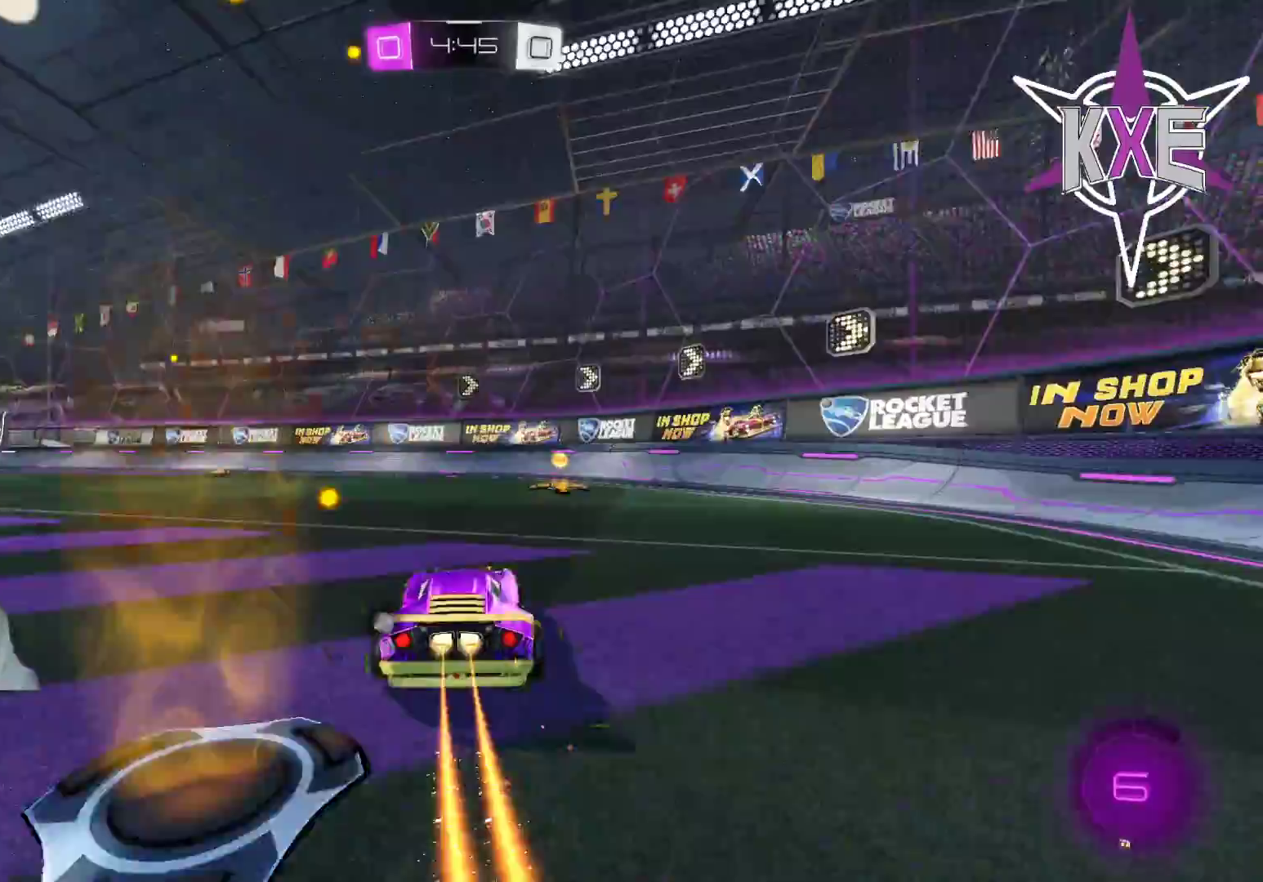
{"buttons": ["TRIANGLE", "R2"], "left_stick": "right", "right_stick": "center", "events": [[100, "left_stick", "center"], [150, "R1", "up"], [367, "left_stick", "right"], [383, "TRIANGLE", "down"]]}
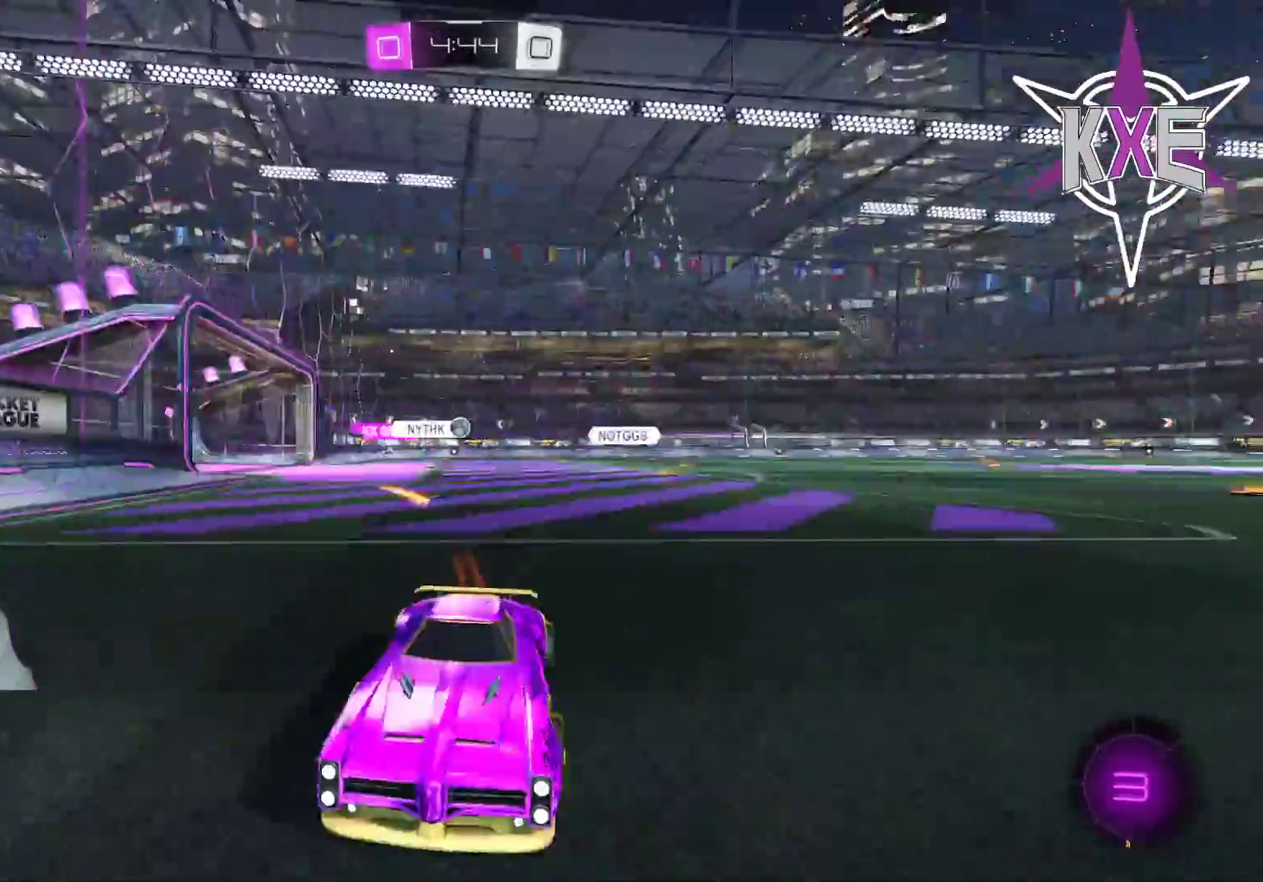
{"buttons": ["R1", "R2"], "left_stick": "right", "right_stick": "center"}
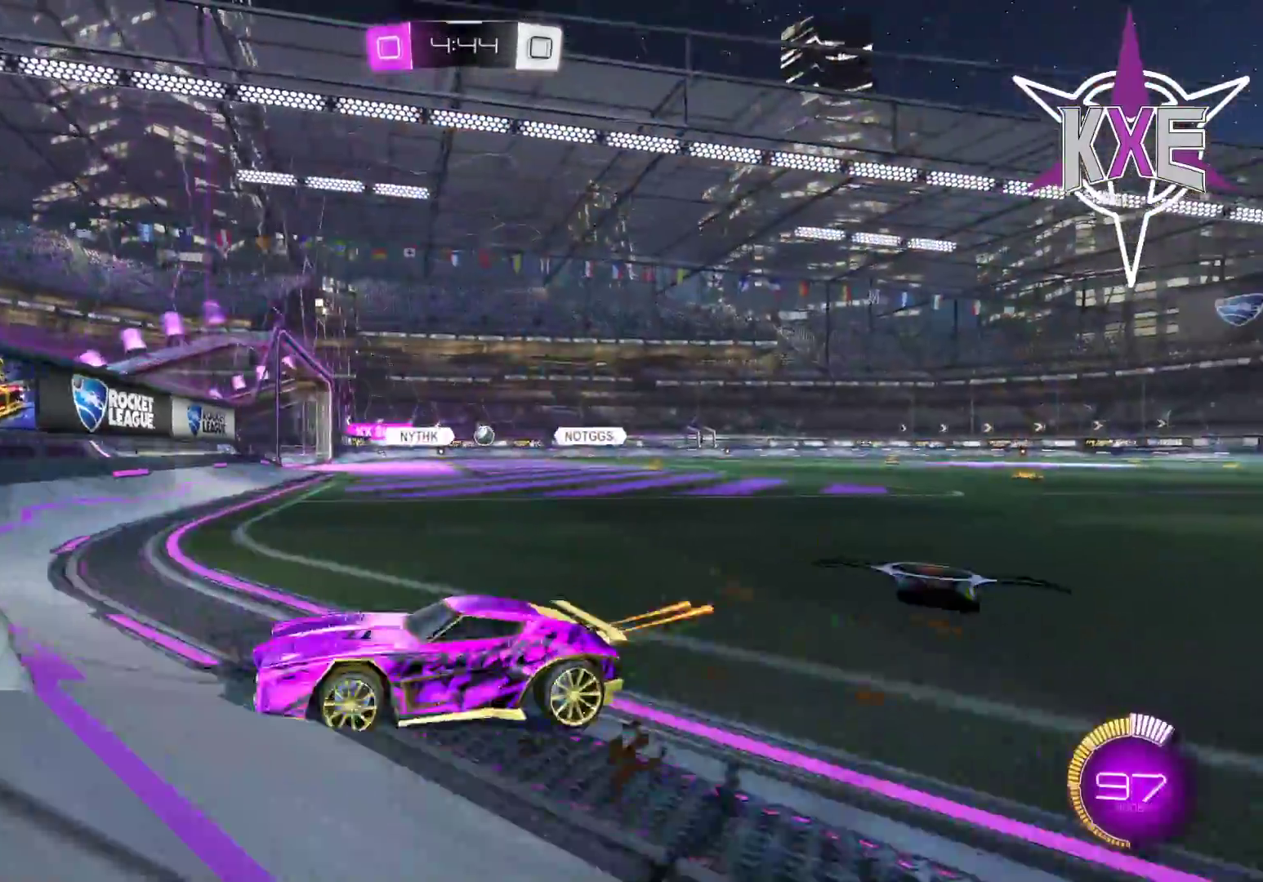
{"buttons": ["R1", "R2"], "left_stick": "right", "right_stick": "center", "events": []}
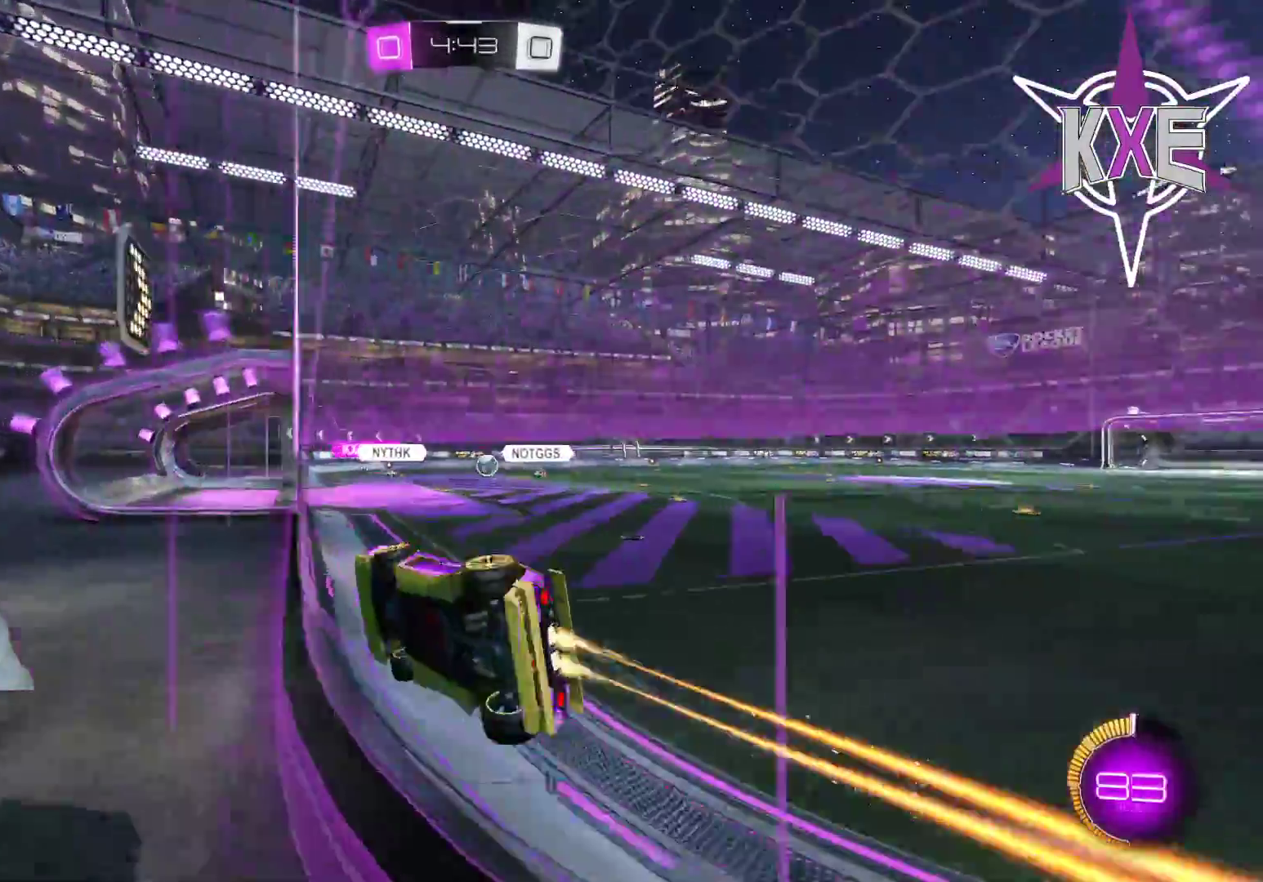
{"buttons": [], "left_stick": "left", "right_stick": "center", "events": [[67, "R2", "up"], [83, "left_stick", "center"], [183, "R1", "up"], [483, "left_stick", "left"]]}
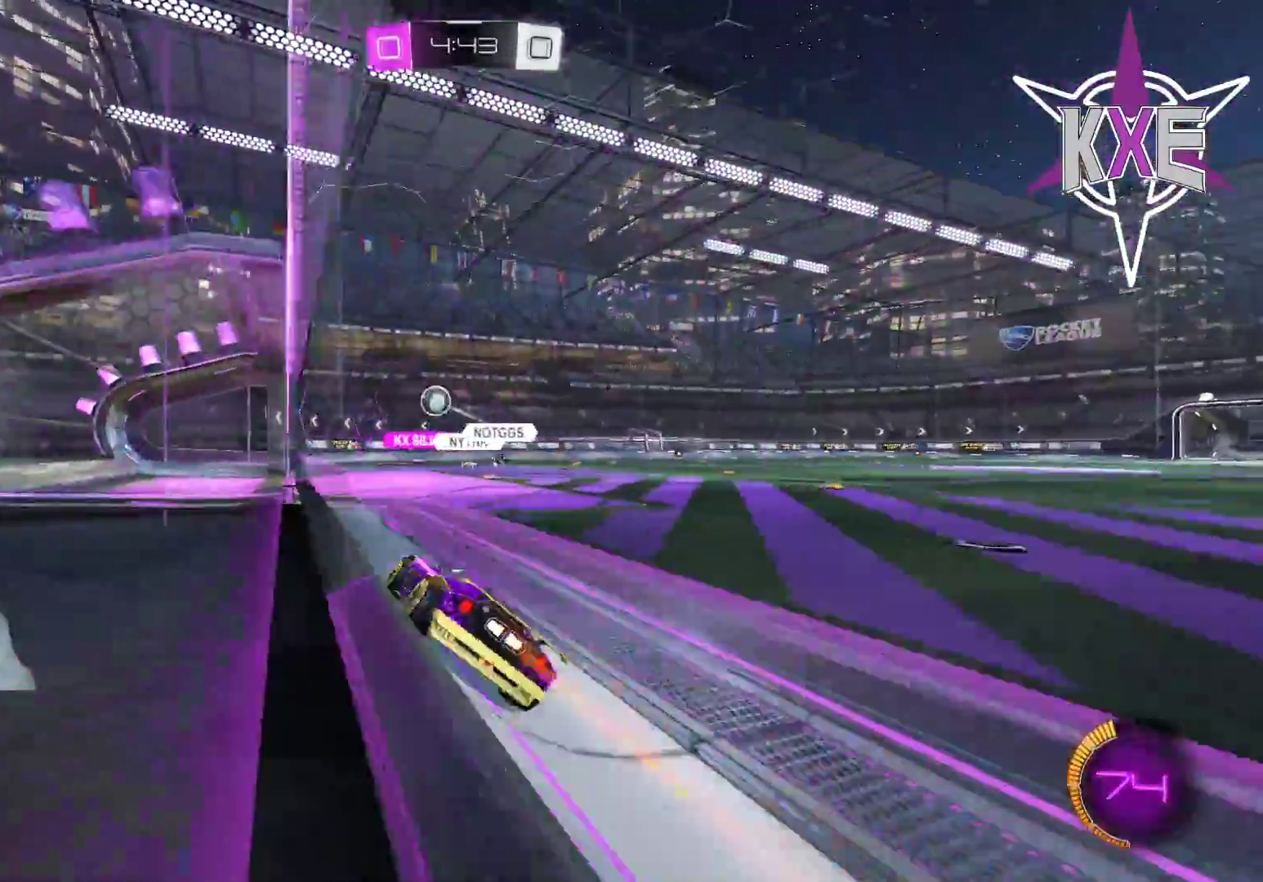
{"buttons": [], "left_stick": "right", "right_stick": "center", "events": [[100, "left_stick", "center"], [200, "left_stick", "right"]]}
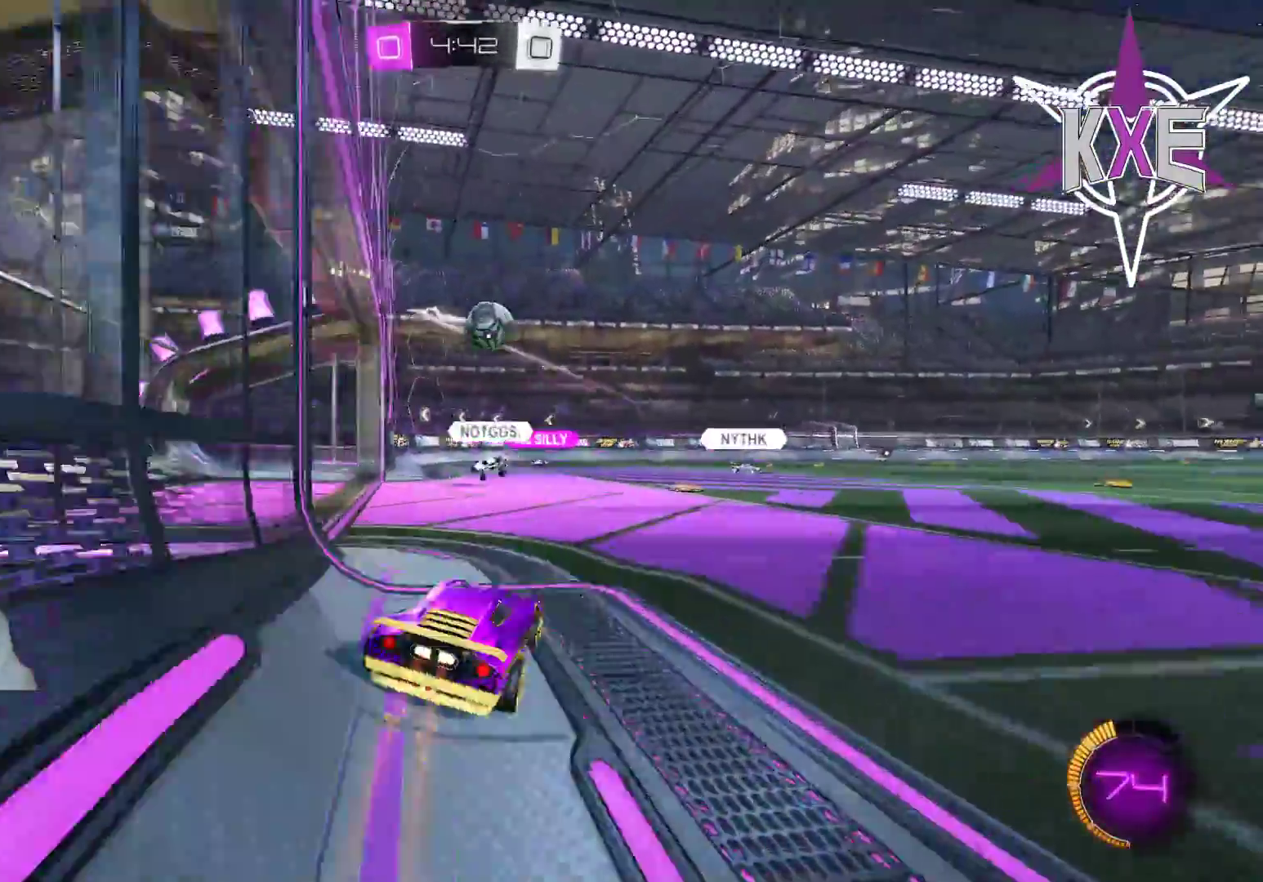
{"buttons": ["R1"], "left_stick": "down", "right_stick": "center", "events": [[33, "L3", "down"], [117, "R1", "down"], [133, "L3", "up"], [467, "left_stick", "down"]]}
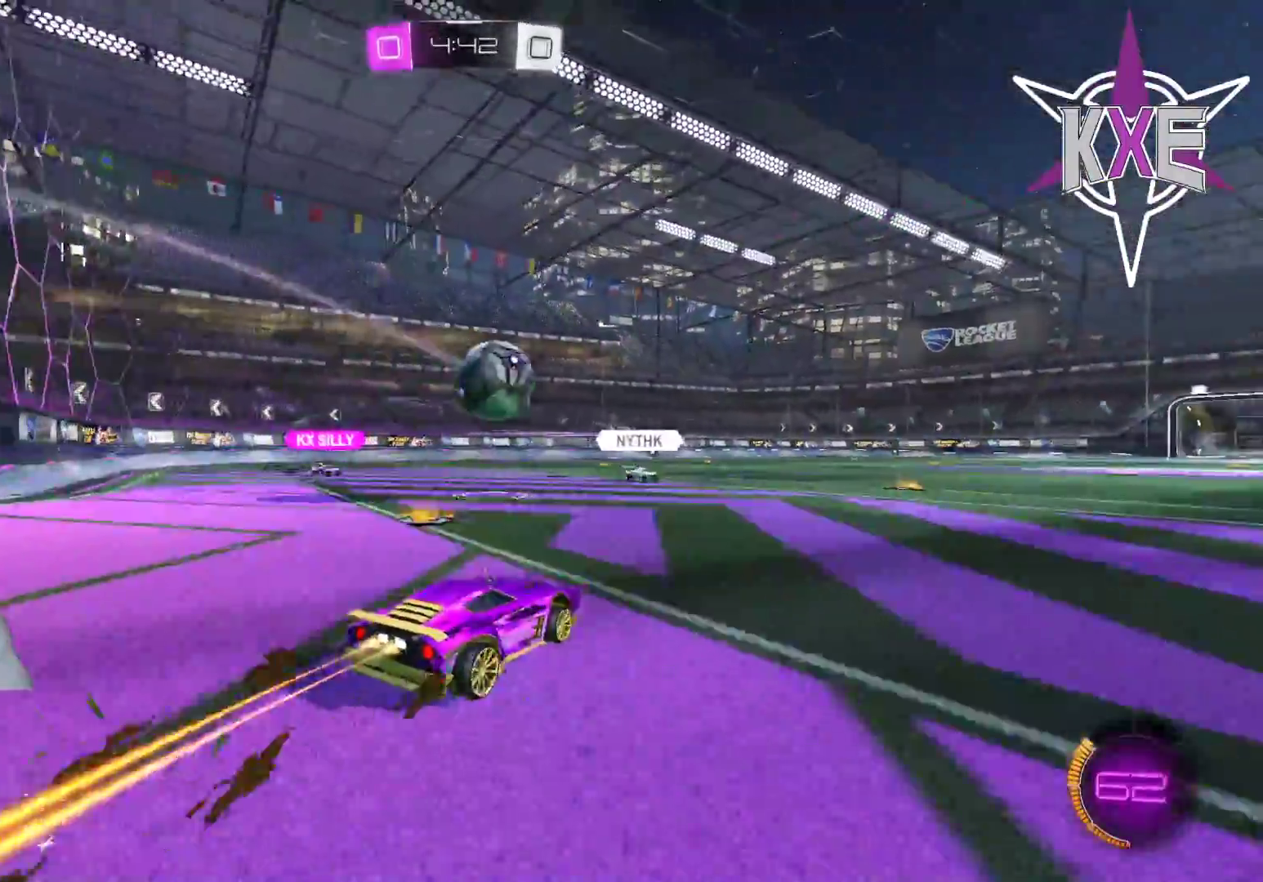
{"buttons": ["CROSS", "R1"], "left_stick": "up", "right_stick": "center", "events": [[33, "CROSS", "down"], [50, "left_stick", "down-left"], [217, "CROSS", "up"], [267, "left_stick", "center"], [317, "left_stick", "up"], [367, "R2", "down"], [400, "CROSS", "down"], [467, "R2", "up"]]}
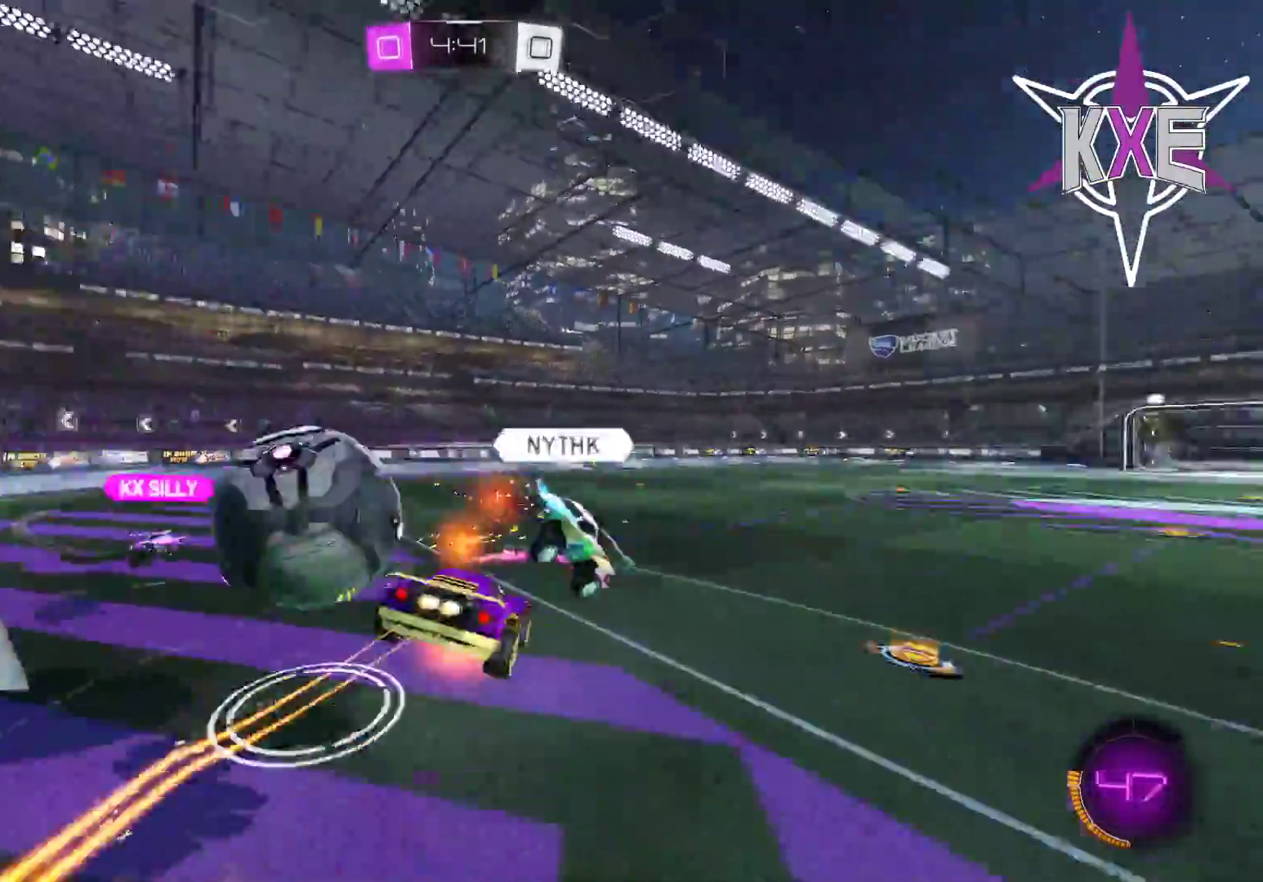
{"buttons": ["R2"], "left_stick": "up-right", "right_stick": "center", "events": [[17, "R2", "down"], [67, "R2", "up"], [133, "CROSS", "up"], [167, "R1", "up"], [333, "left_stick", "up-right"], [450, "R2", "down"]]}
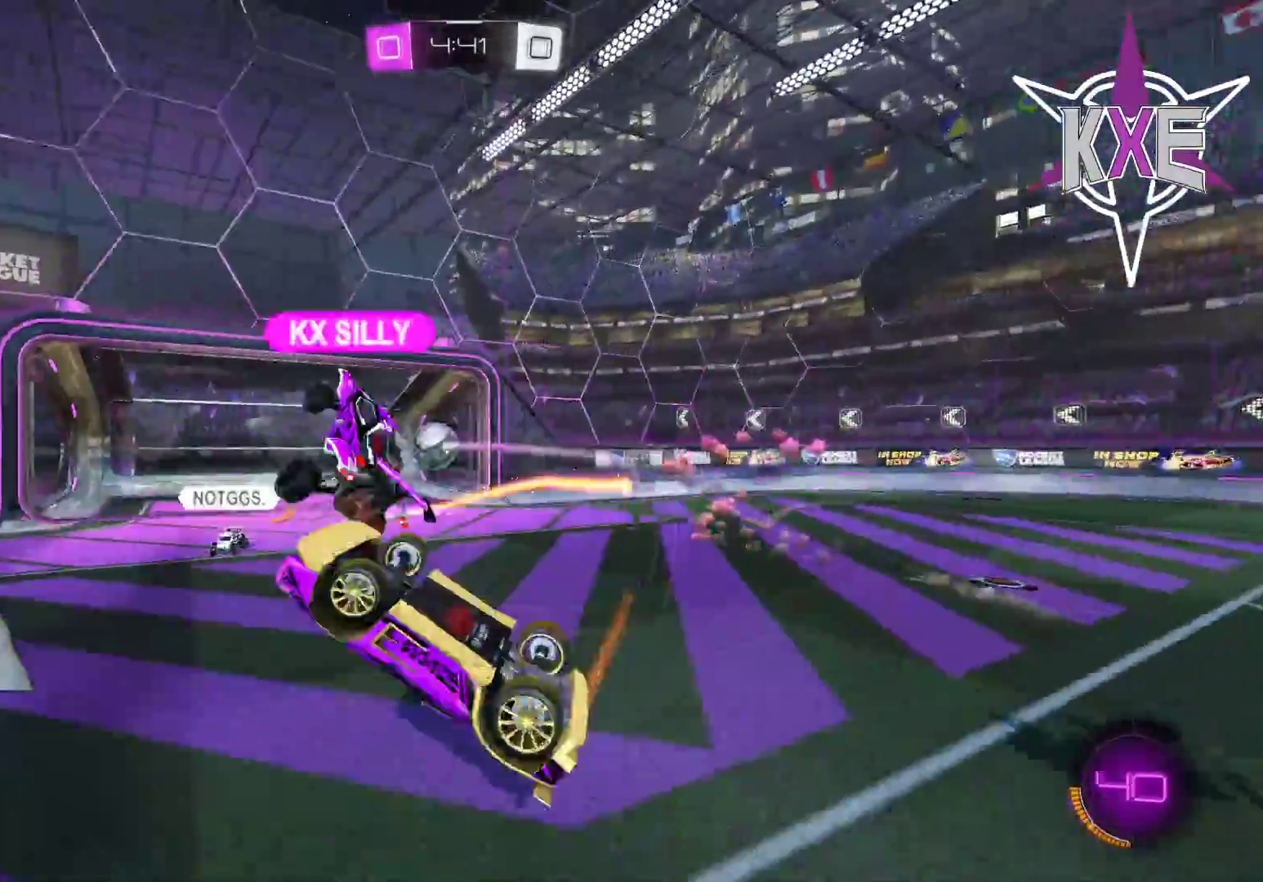
{"buttons": [], "left_stick": "right", "right_stick": "center", "events": [[50, "R2", "up"], [217, "left_stick", "center"], [417, "left_stick", "up"], [467, "left_stick", "right"]]}
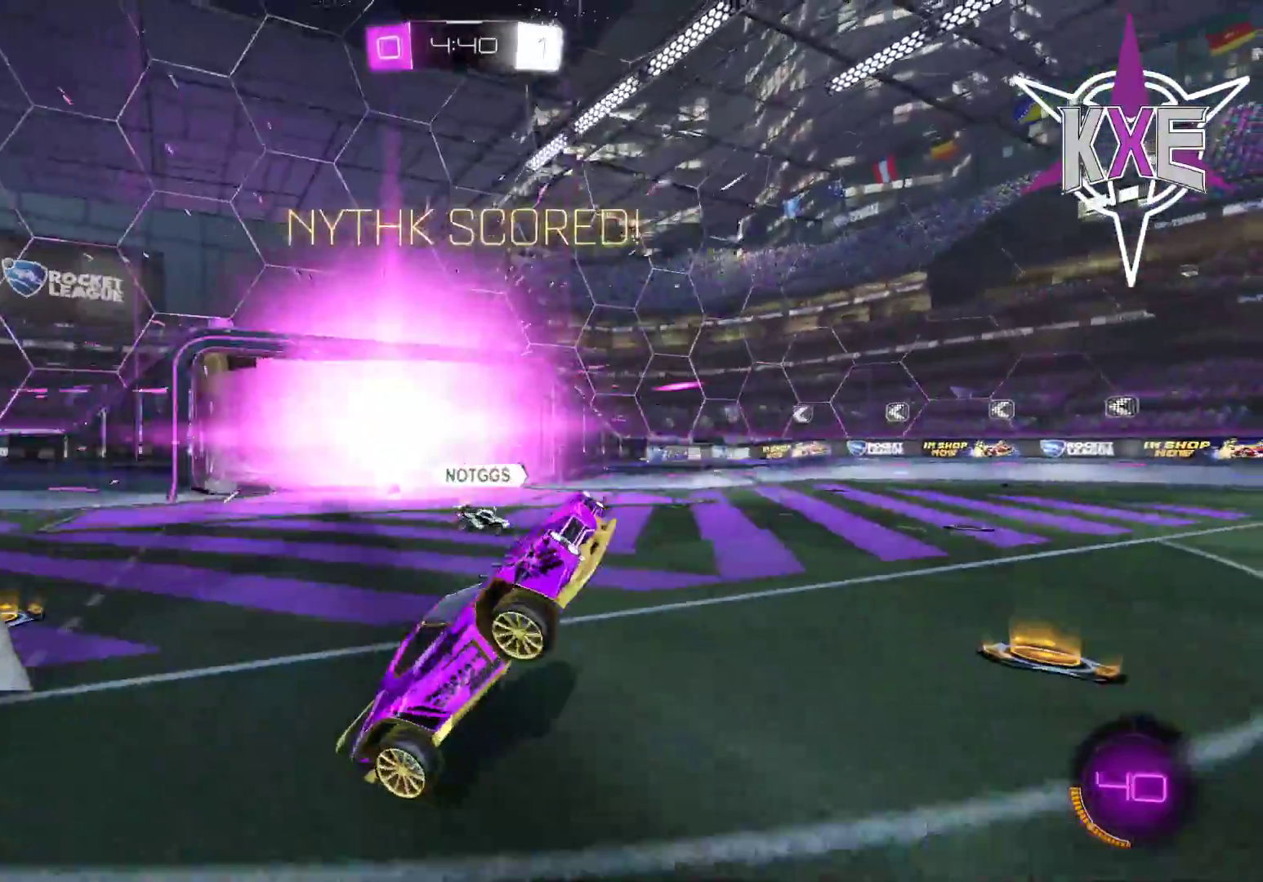
{"buttons": [], "left_stick": "center", "right_stick": "center", "events": [[233, "left_stick", "up"], [467, "left_stick", "center"]]}
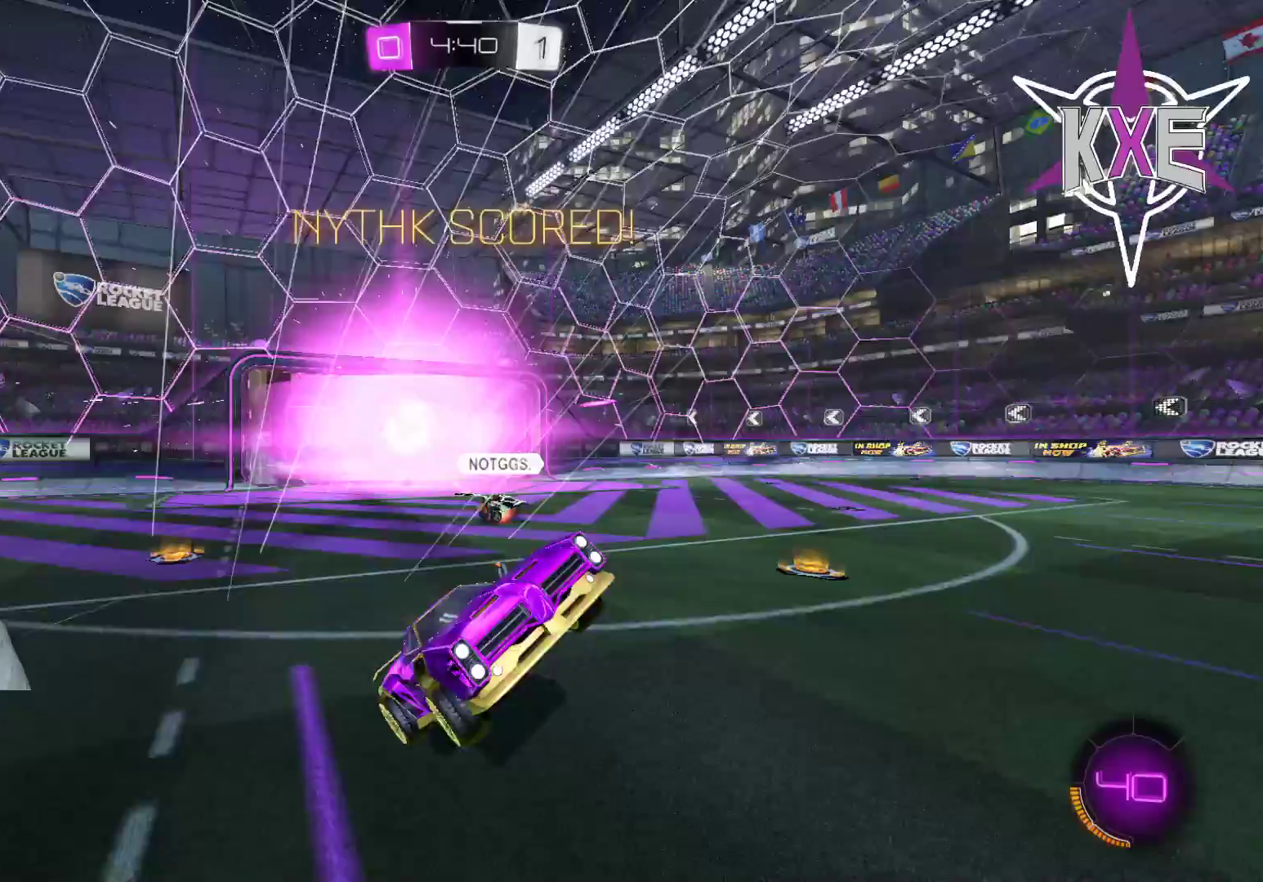
{"buttons": [], "left_stick": "center", "right_stick": "center", "events": []}
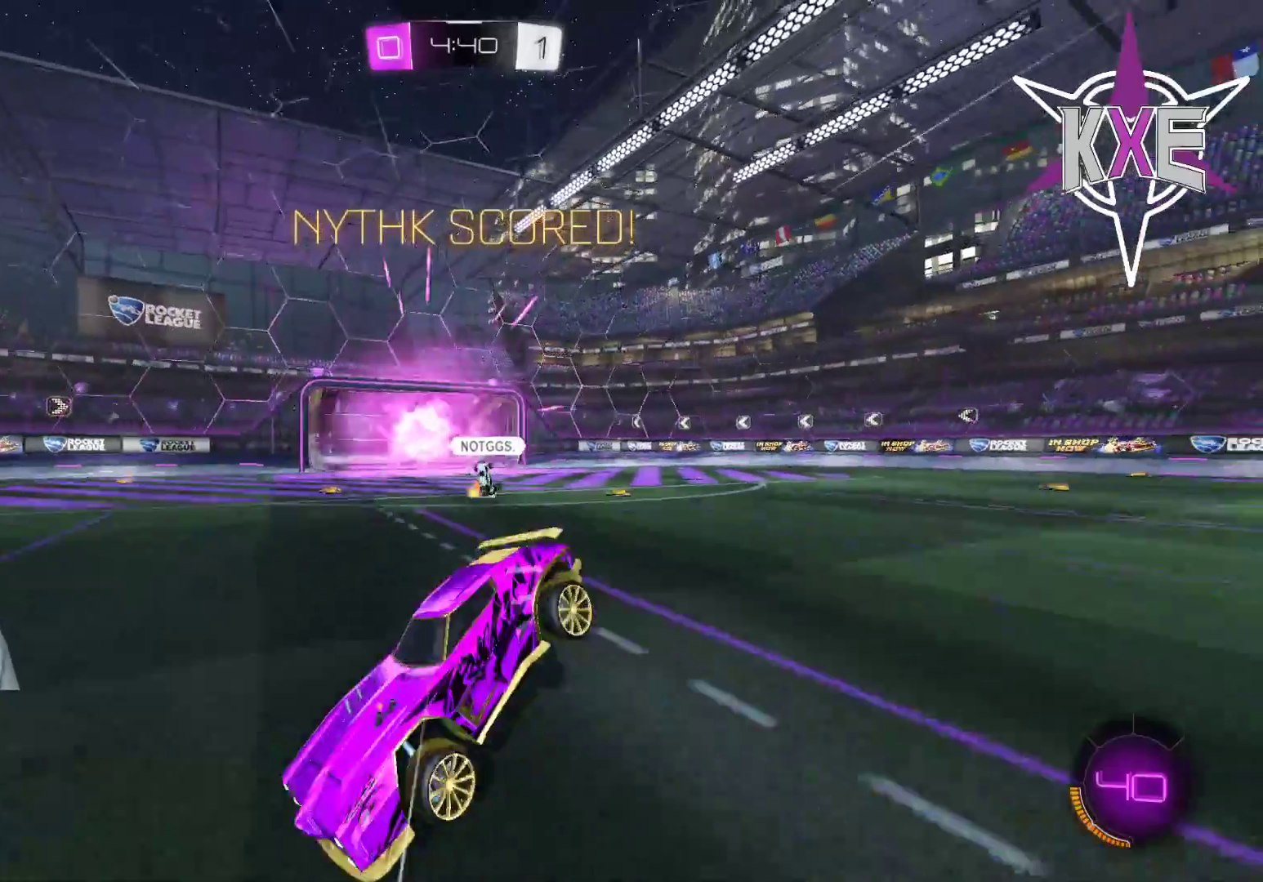
{"buttons": [], "left_stick": "center", "right_stick": "center", "events": []}
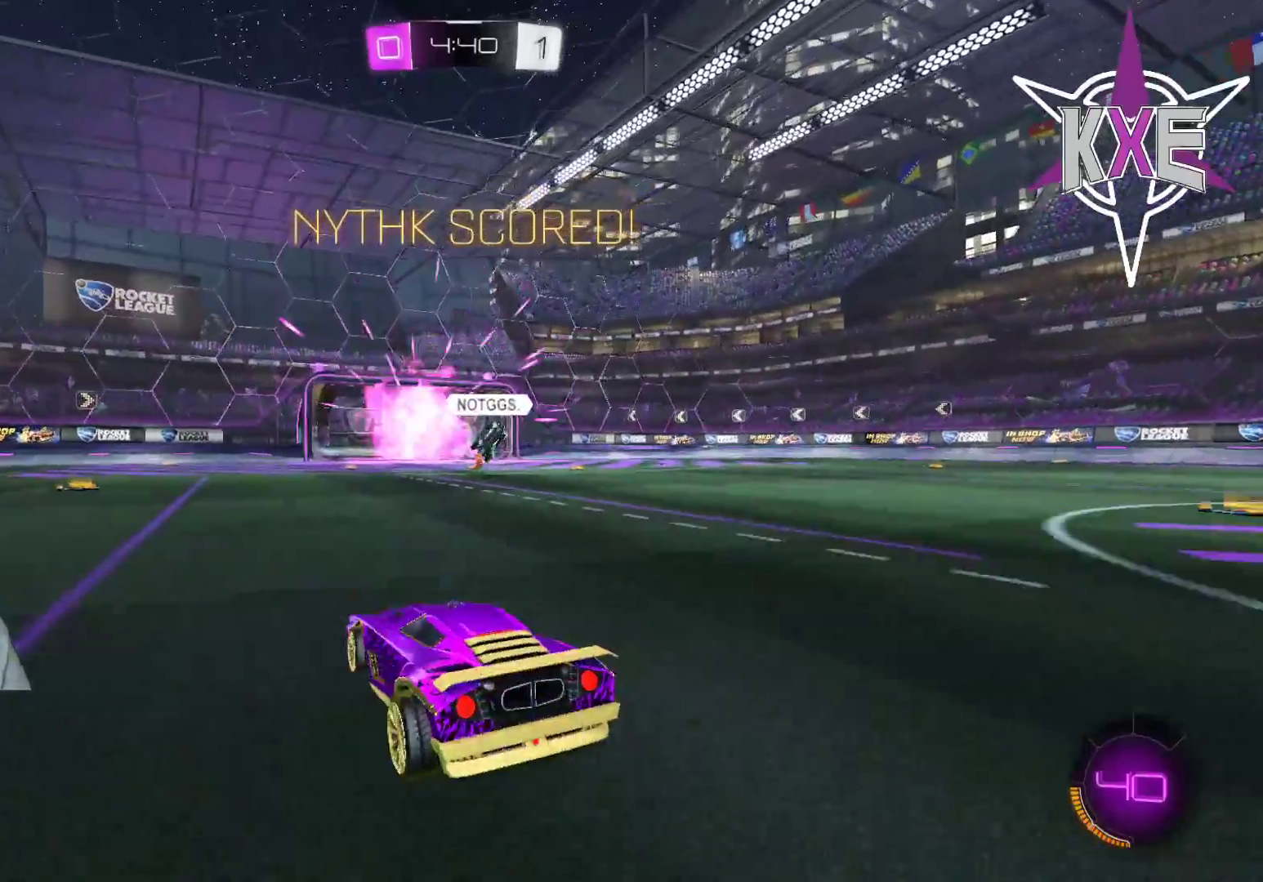
{"buttons": [], "left_stick": "center", "right_stick": "center", "events": []}
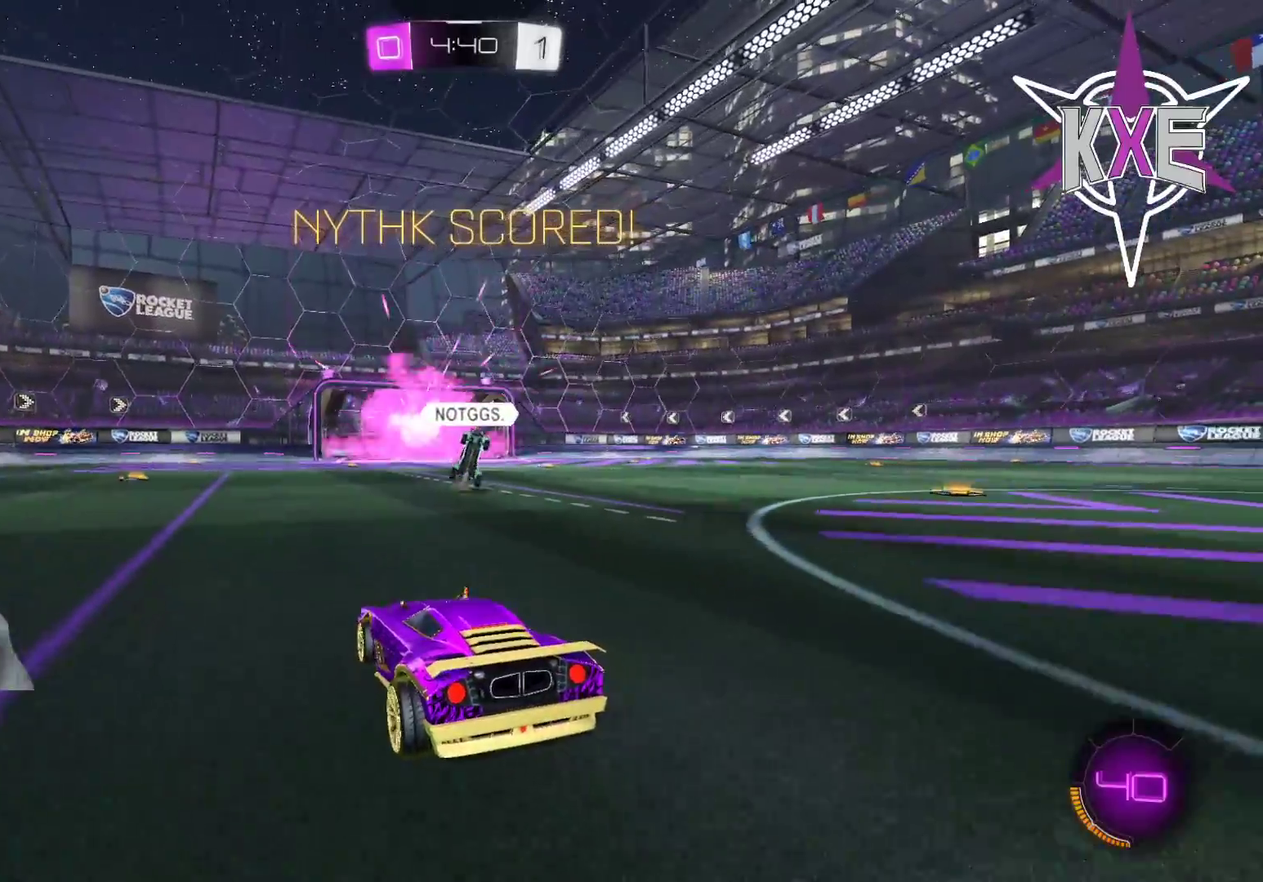
{"buttons": [], "left_stick": "center", "right_stick": "center", "events": []}
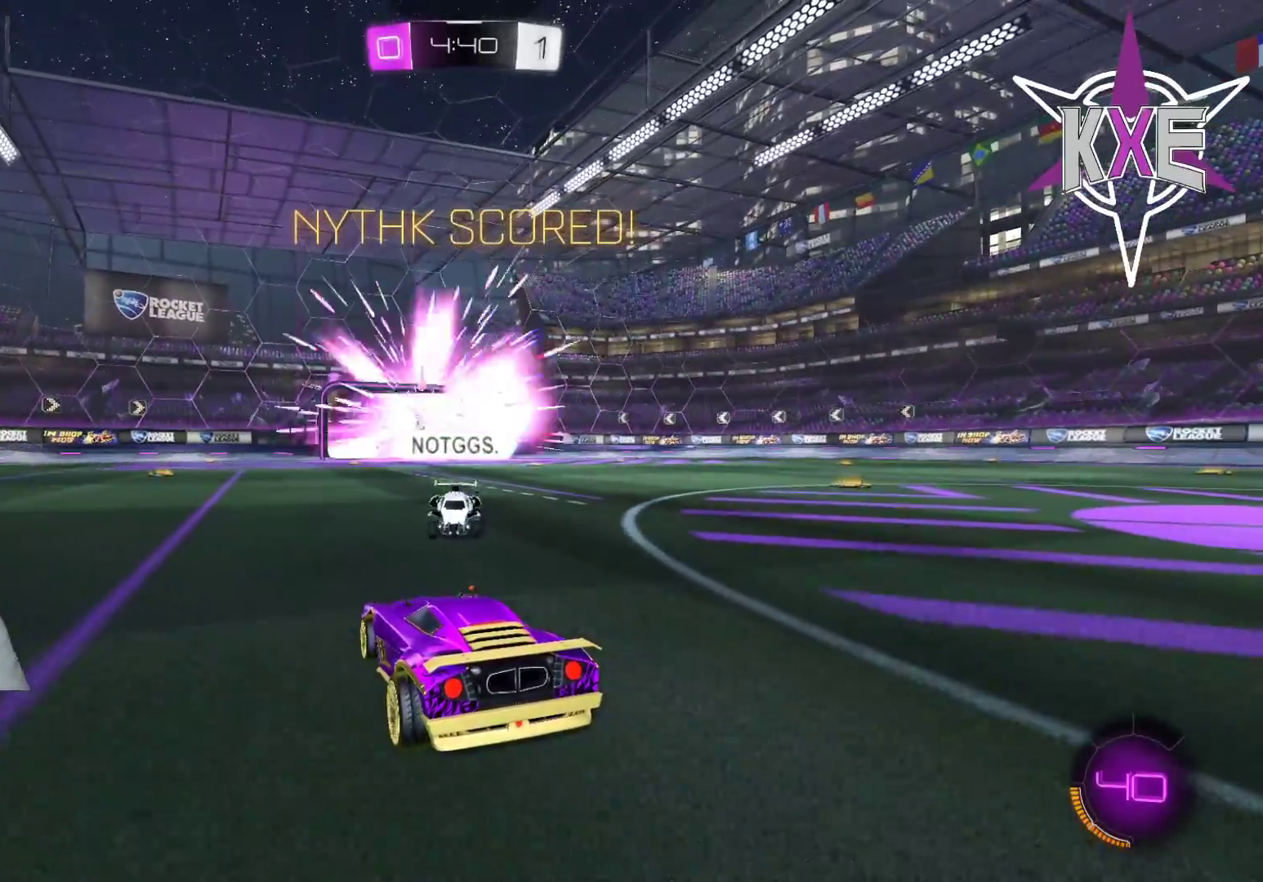
{"buttons": [], "left_stick": "center", "right_stick": "center", "events": []}
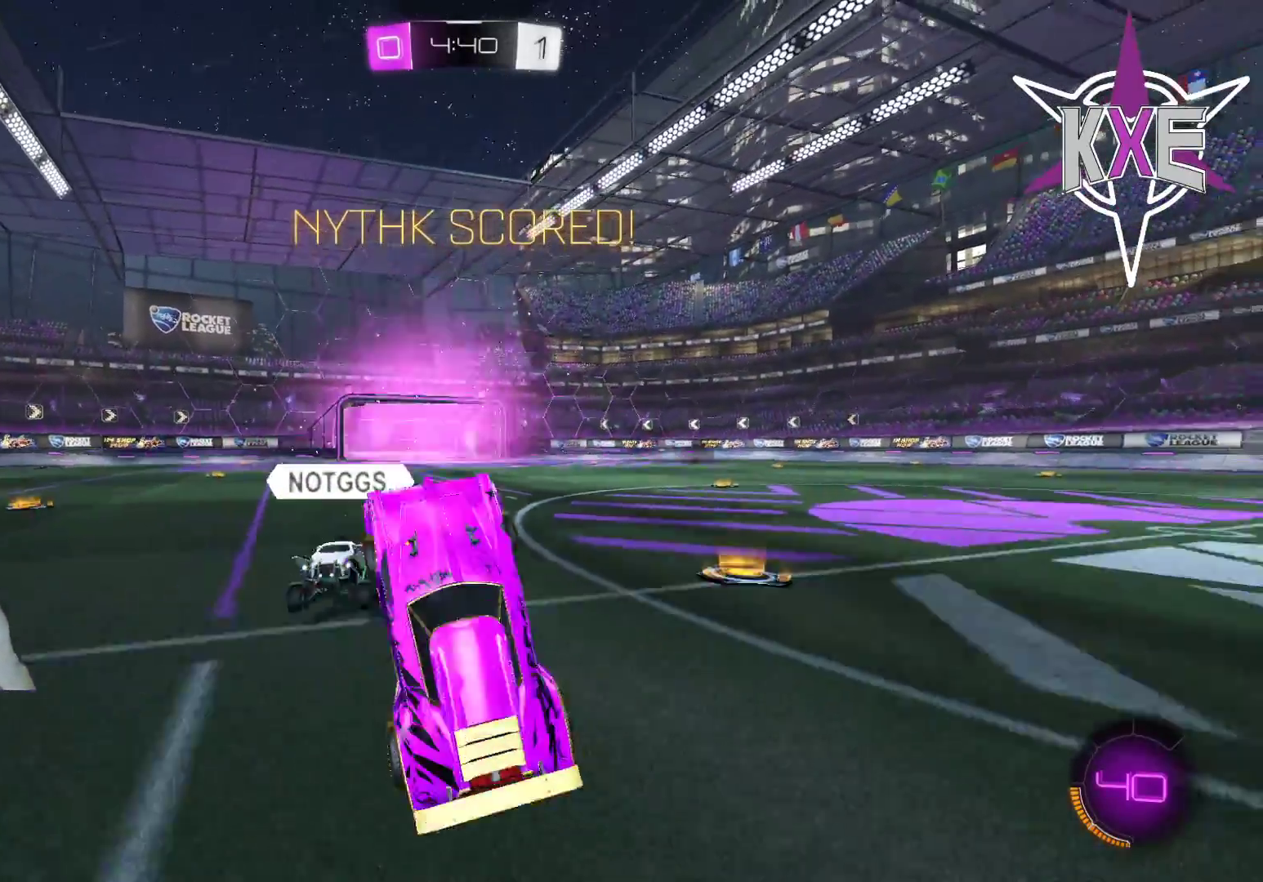
{"buttons": [], "left_stick": "center", "right_stick": "center", "events": []}
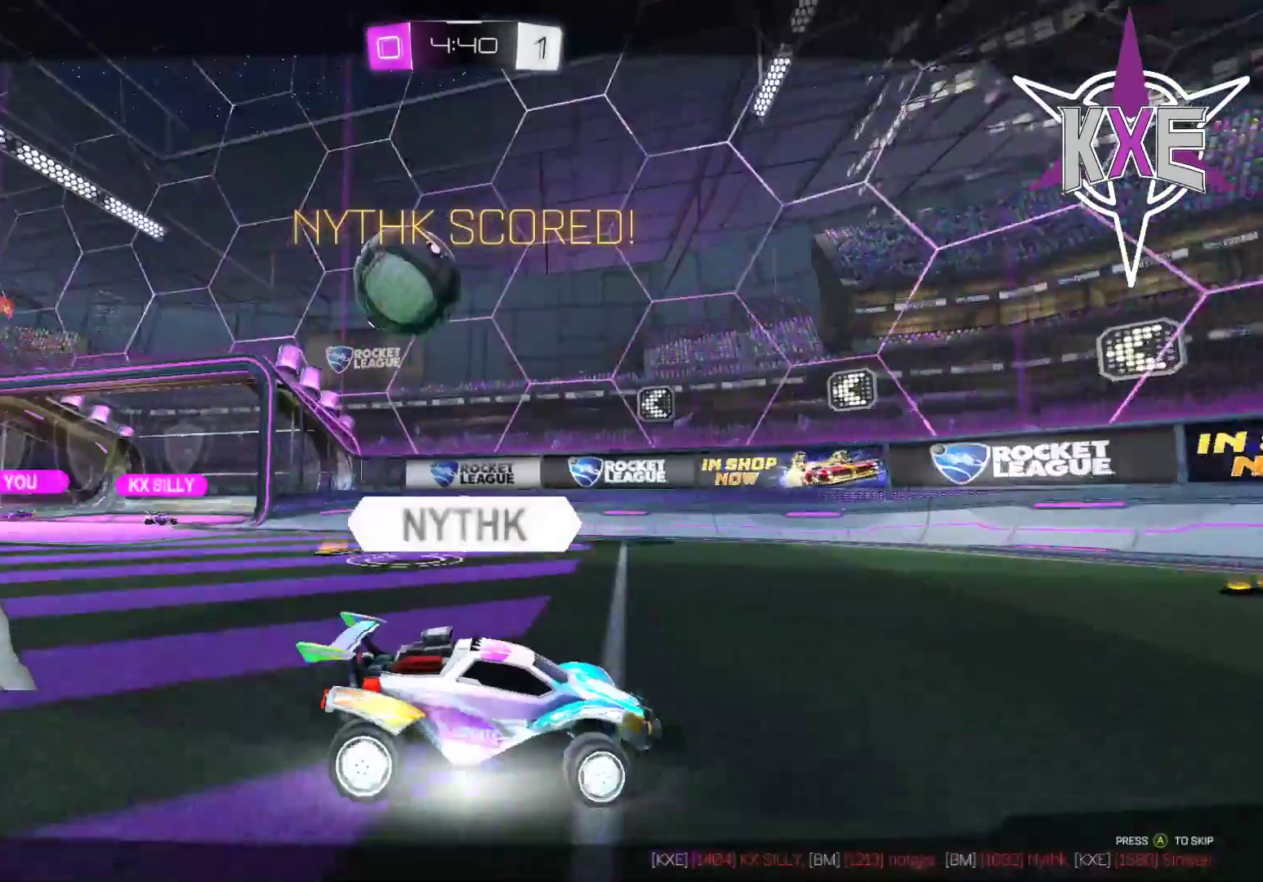
{"buttons": [], "left_stick": "center", "right_stick": "center", "events": []}
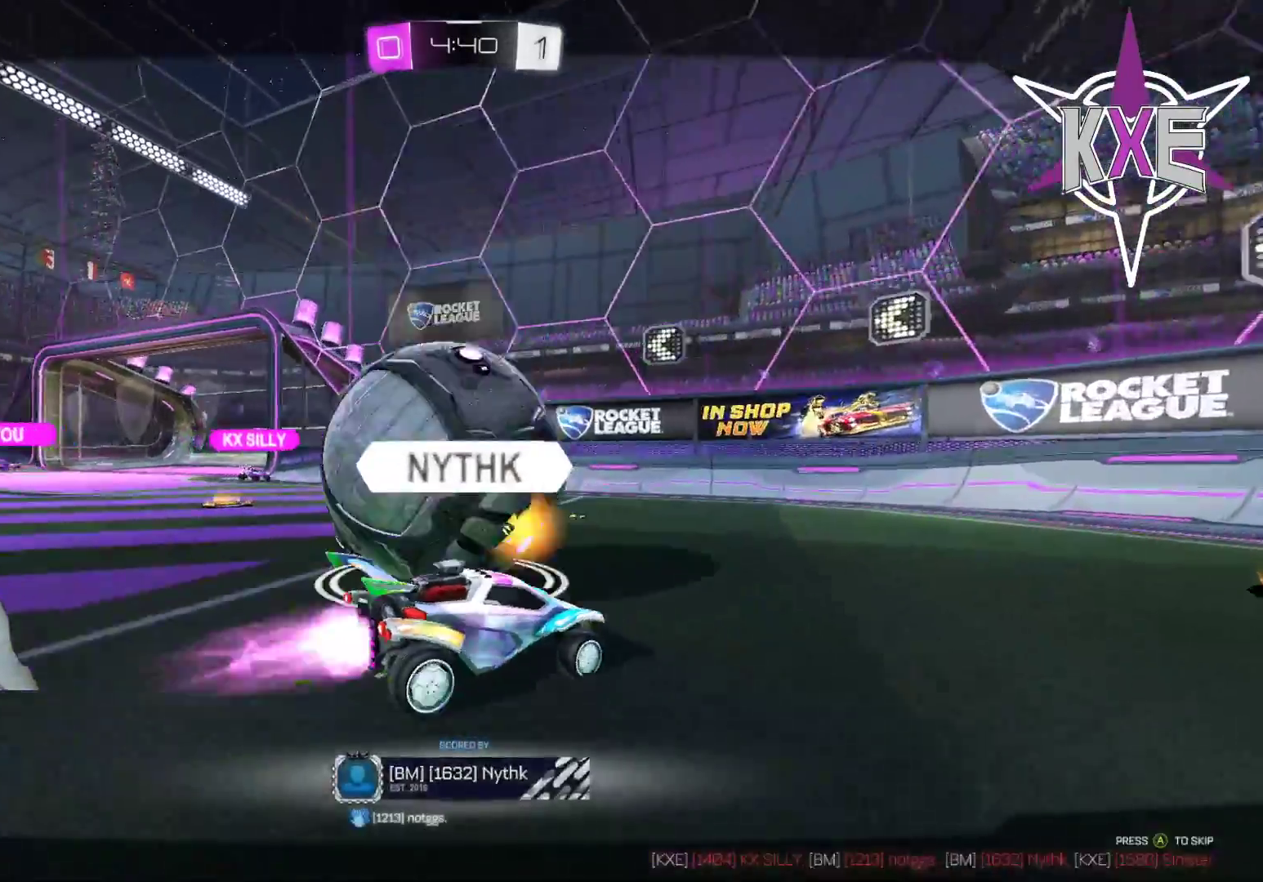
{"buttons": [], "left_stick": "center", "right_stick": "center", "events": []}
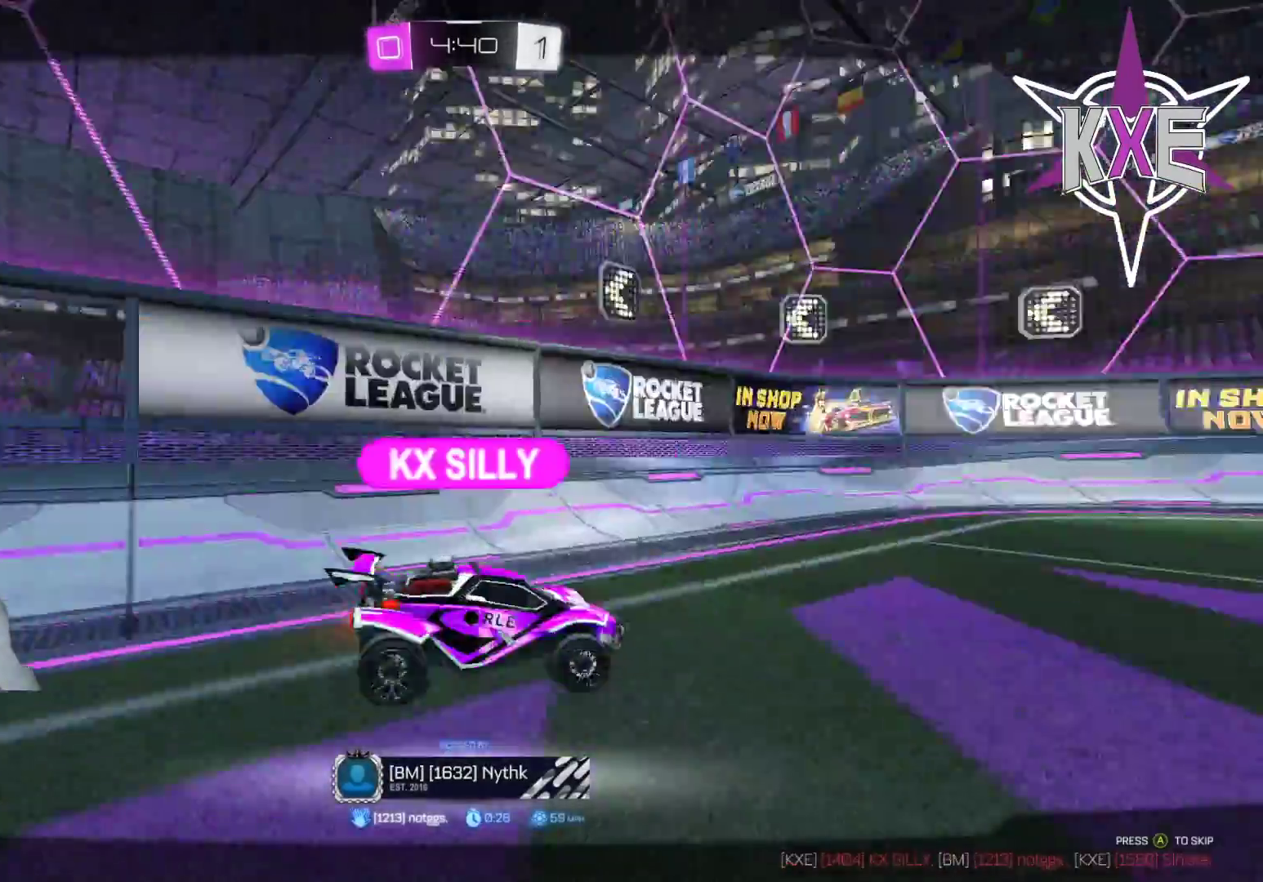
{"buttons": [], "left_stick": "center", "right_stick": "center", "events": [[67, "CROSS", "down"], [267, "CROSS", "up"]]}